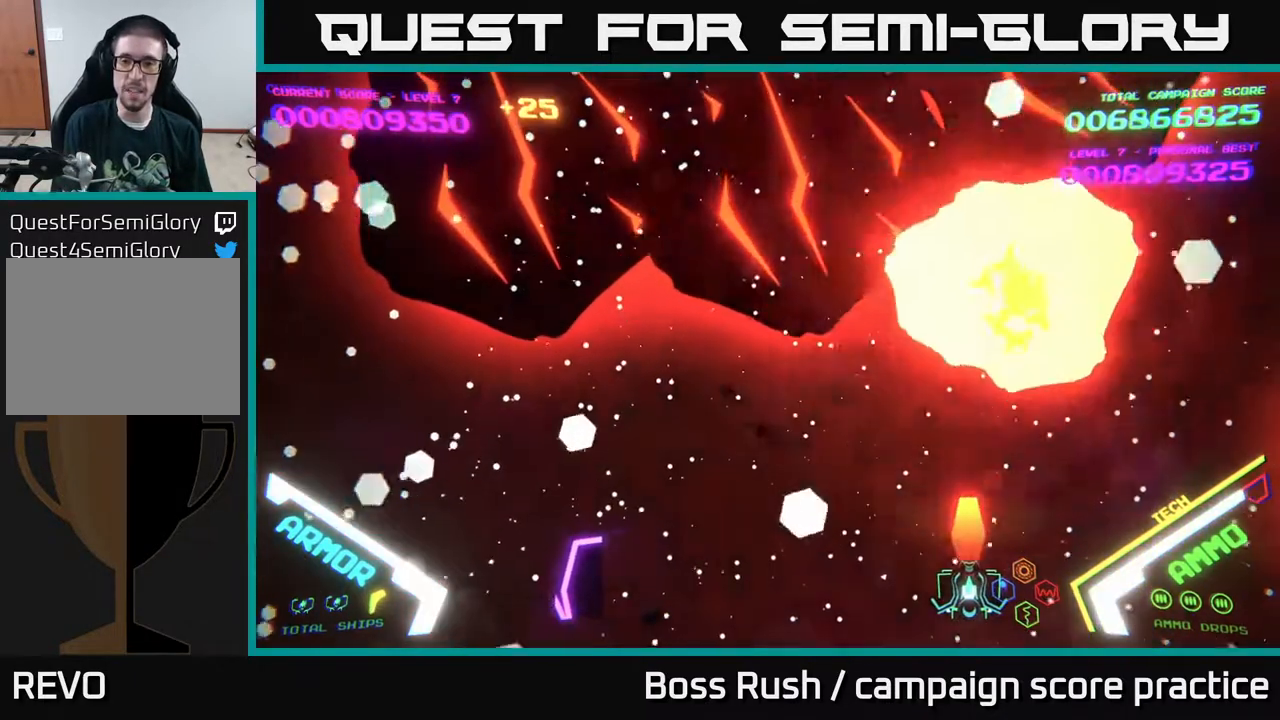
Gameplay with a controller (Xbox layout); each line is a JSON object with the inputs held at the frame after it. "events" lists button and stick changes between this image and that frame as [ms after this image, input, new state], when the widget could be followed in between.
{"buttons": ["X"], "left_stick": "up-right", "right_stick": "center", "events": [[83, "X", "up"], [167, "X", "down"], [267, "X", "up"], [300, "X", "down"], [400, "X", "up"], [467, "X", "down"], [500, "left_stick", "up-right"]]}
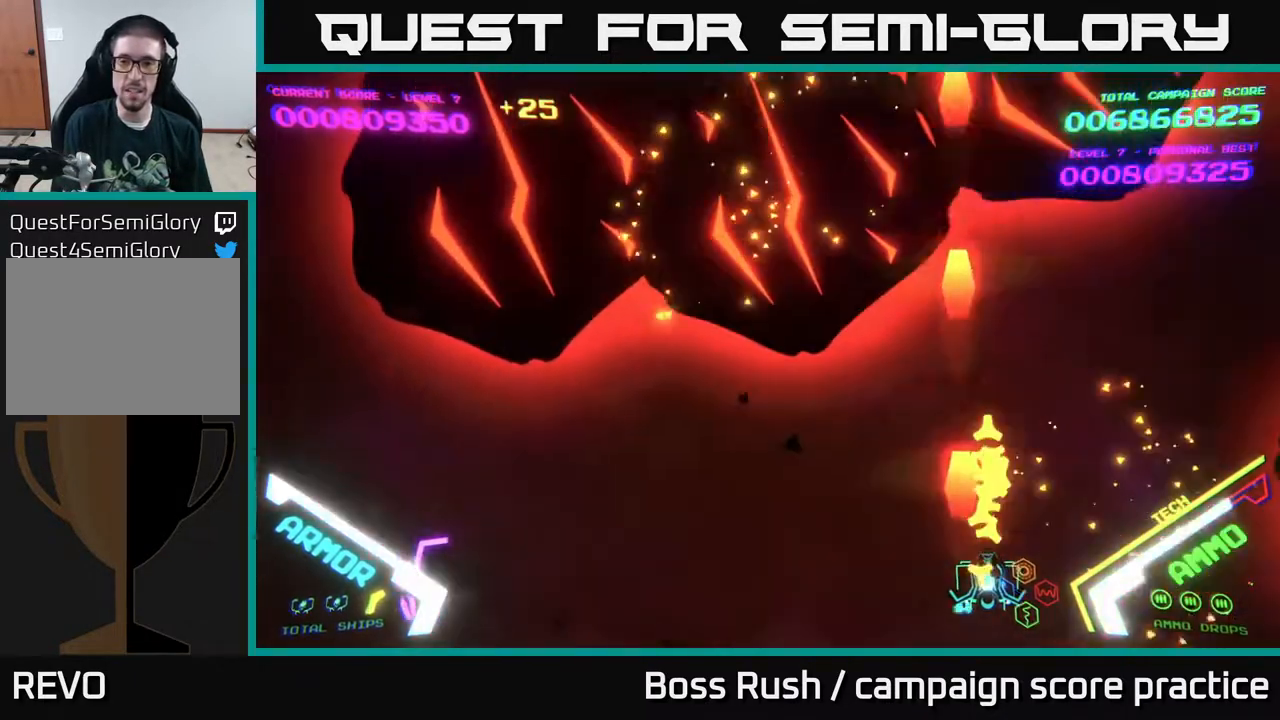
{"buttons": [], "left_stick": "left", "right_stick": "center", "events": [[33, "X", "up"], [117, "left_stick", "up-left"], [133, "X", "down"], [200, "left_stick", "left"], [217, "X", "up"], [267, "X", "down"], [367, "X", "up"]]}
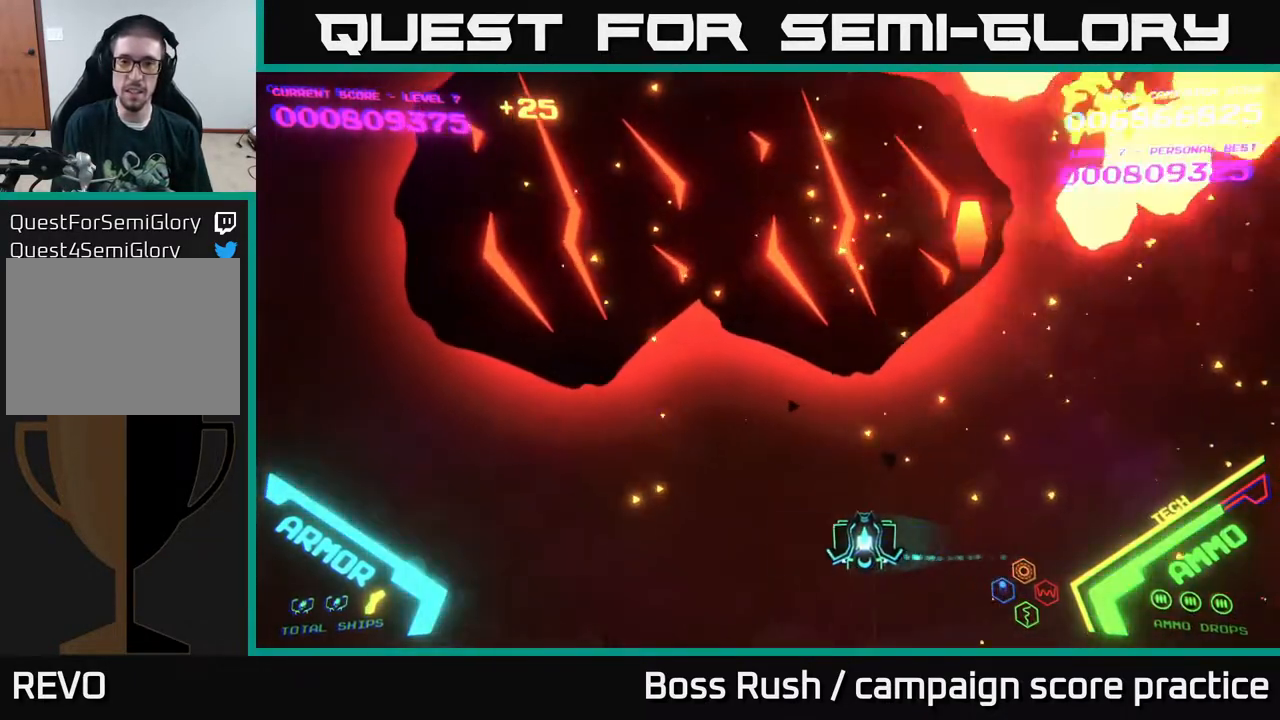
{"buttons": ["A", "X"], "left_stick": "left", "right_stick": "center", "events": [[50, "B", "down"], [100, "B", "up"], [133, "A", "down"], [500, "X", "down"]]}
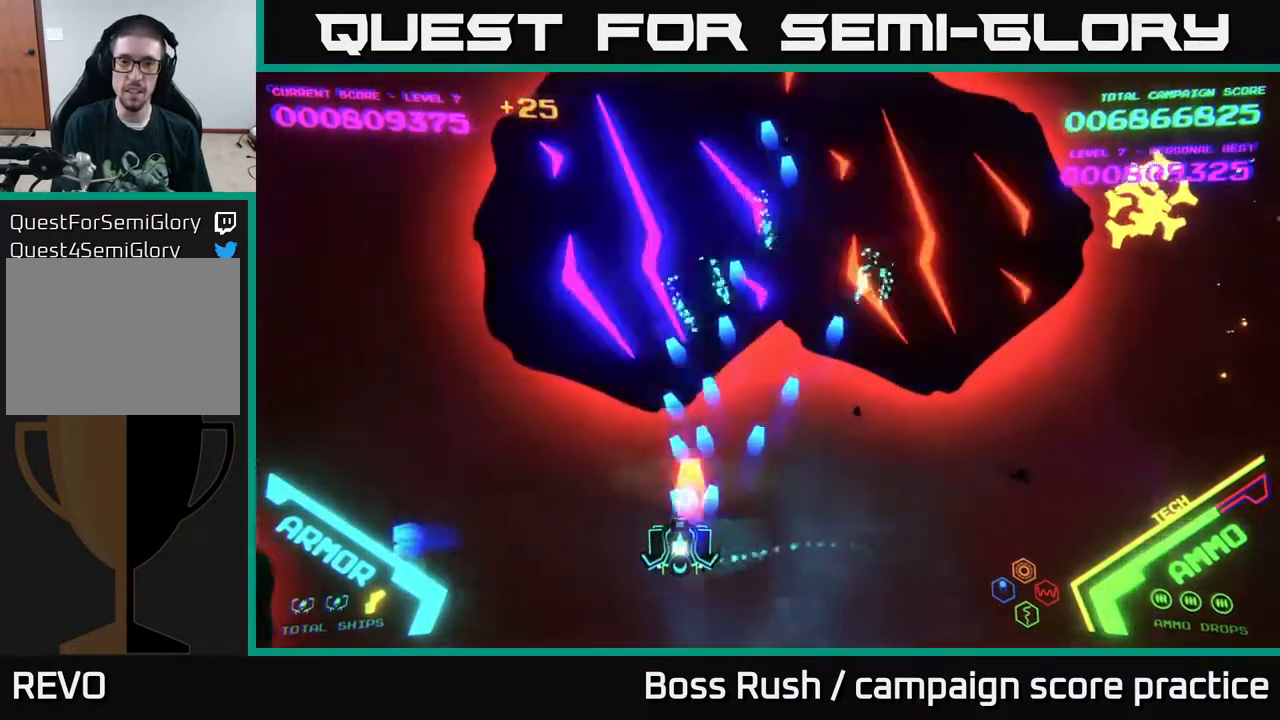
{"buttons": ["A", "X"], "left_stick": "right", "right_stick": "center", "events": [[117, "X", "up"], [117, "left_stick", "right"], [183, "X", "down"], [300, "X", "up"], [350, "X", "down"], [433, "X", "up"], [500, "X", "down"]]}
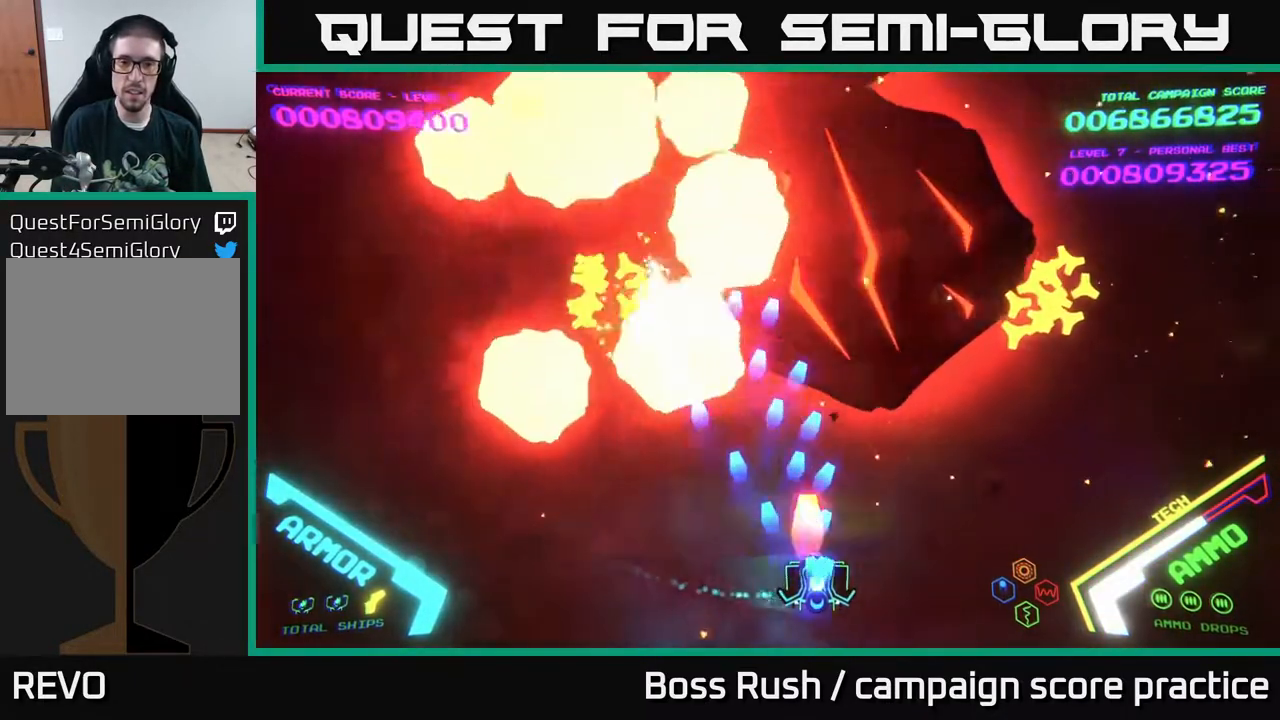
{"buttons": [], "left_stick": "up-right", "right_stick": "center", "events": [[83, "X", "up"], [167, "X", "down"], [200, "left_stick", "down"], [267, "X", "up"], [300, "X", "down"], [300, "left_stick", "up-right"], [383, "X", "up"], [433, "A", "up"]]}
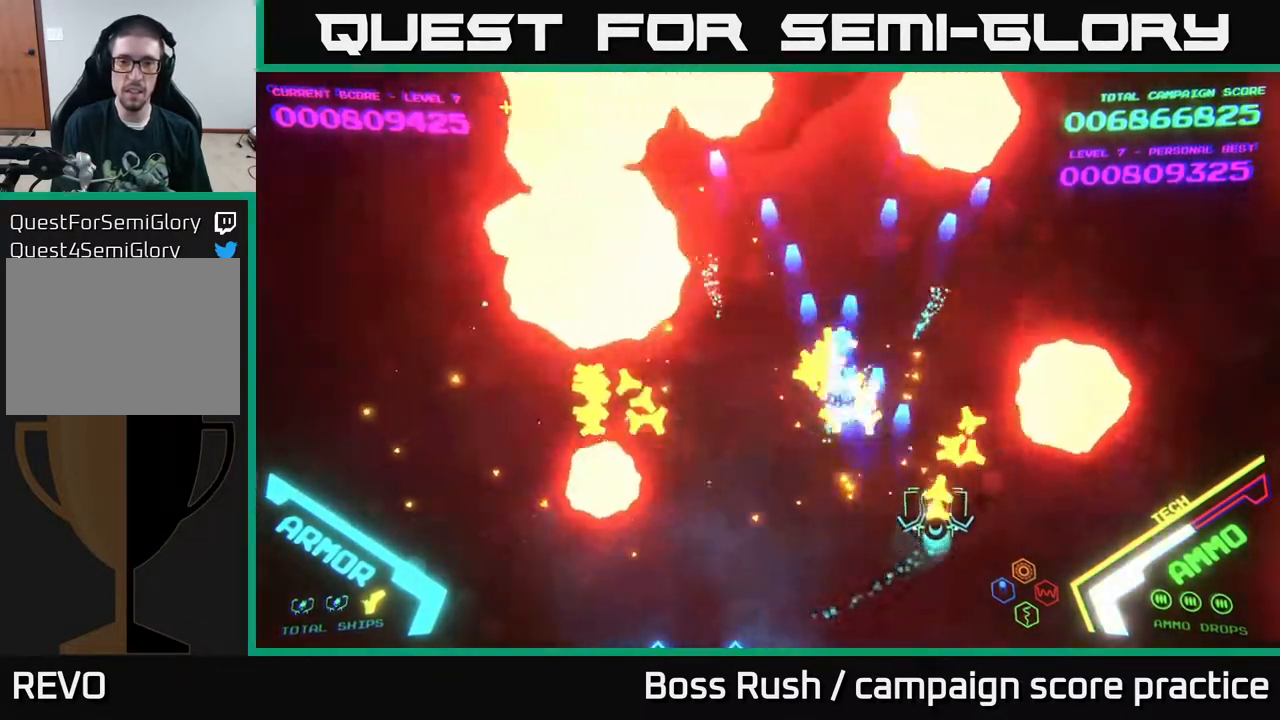
{"buttons": ["A", "X"], "left_stick": "up-left", "right_stick": "center", "events": [[67, "left_stick", "up-left"], [117, "left_stick", "left"], [200, "A", "down"], [300, "left_stick", "up-left"], [483, "X", "down"]]}
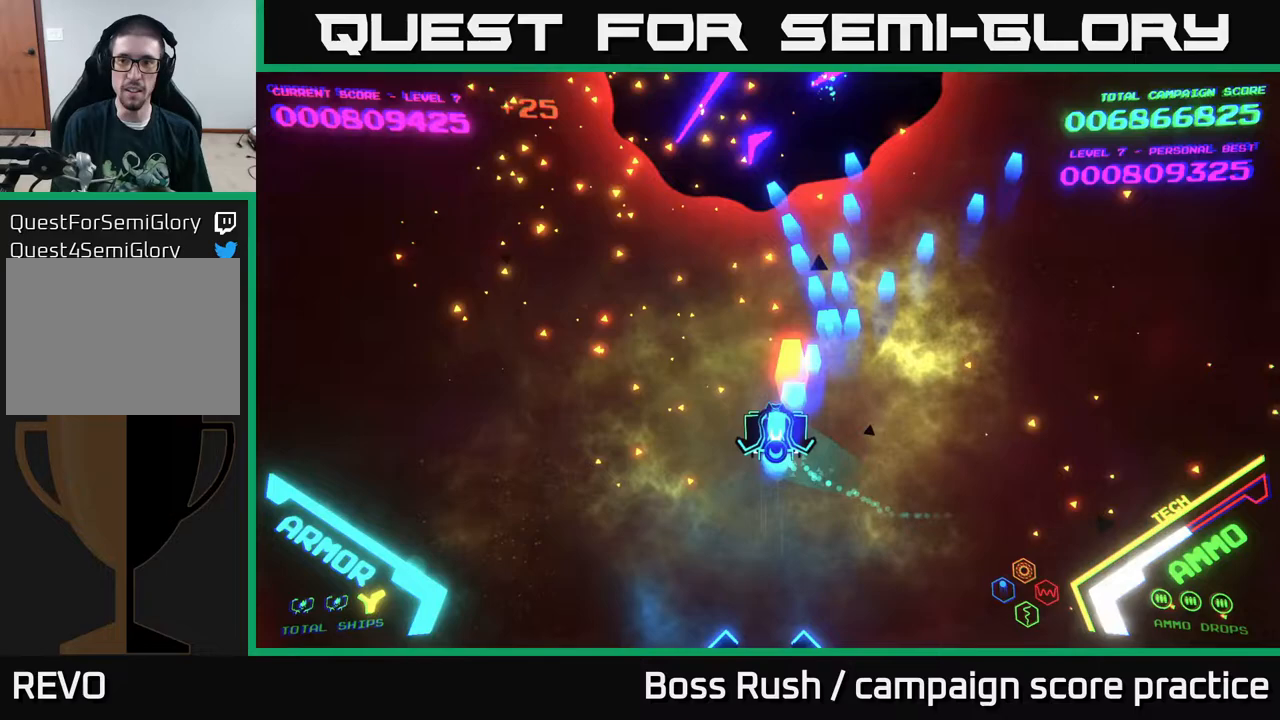
{"buttons": [], "left_stick": "left", "right_stick": "center", "events": [[83, "X", "up"], [100, "A", "up"], [117, "A", "down"], [133, "X", "down"], [150, "left_stick", "down"], [217, "A", "up"], [217, "X", "up"], [250, "A", "down"], [267, "X", "down"], [383, "X", "up"], [483, "A", "up"], [500, "left_stick", "left"]]}
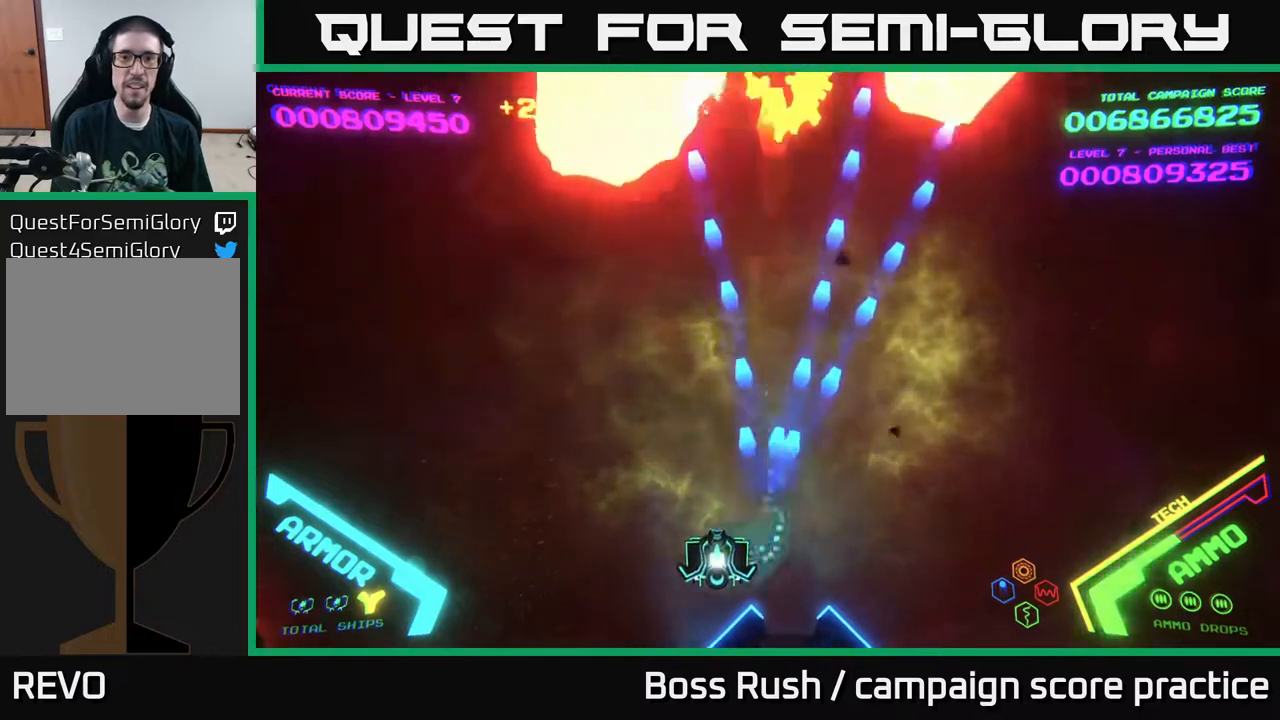
{"buttons": [], "left_stick": "up-right", "right_stick": "center", "events": [[150, "left_stick", "up-left"], [350, "left_stick", "up-right"]]}
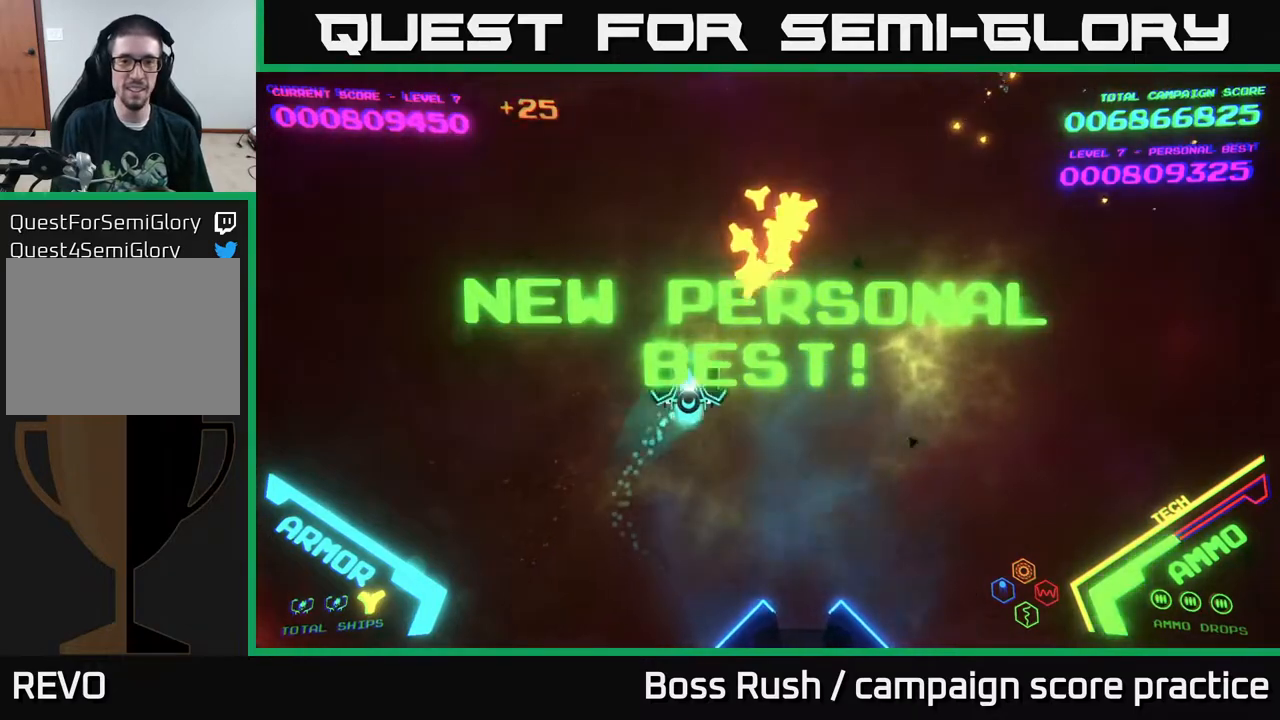
{"buttons": [], "left_stick": "down-left", "right_stick": "center", "events": [[267, "left_stick", "up-left"], [367, "left_stick", "down-left"]]}
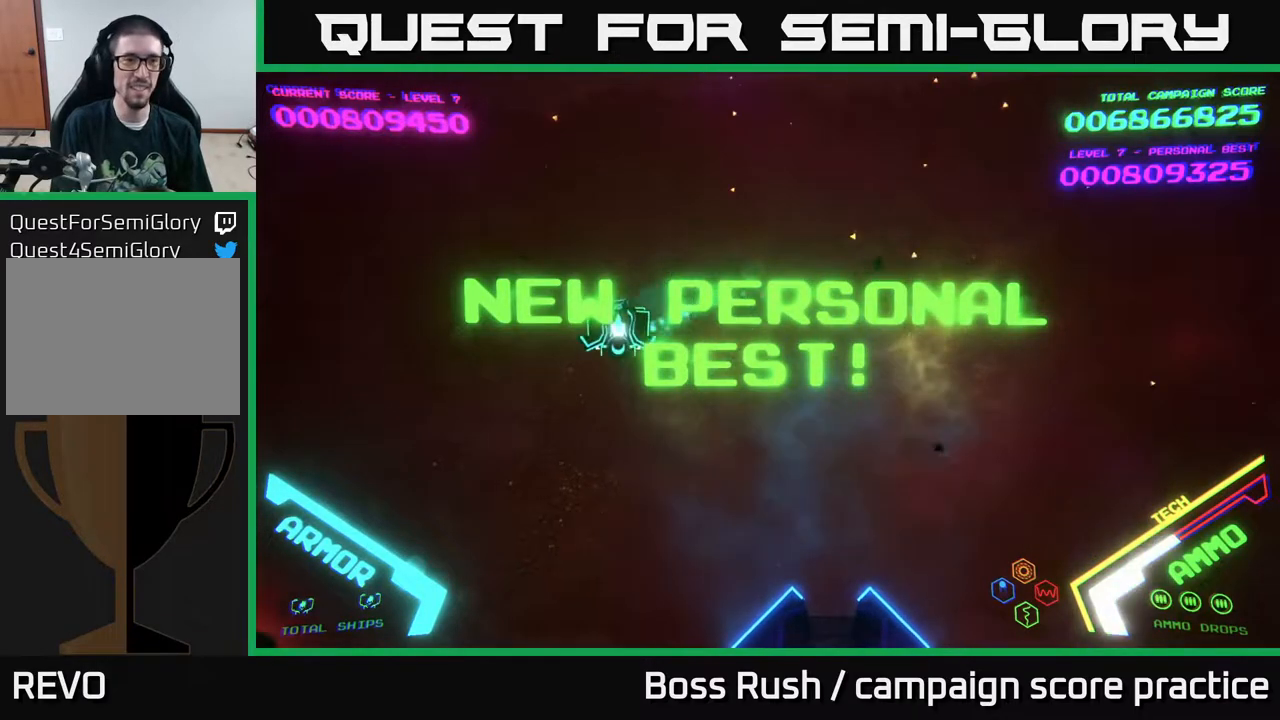
{"buttons": [], "left_stick": "down-left", "right_stick": "center", "events": []}
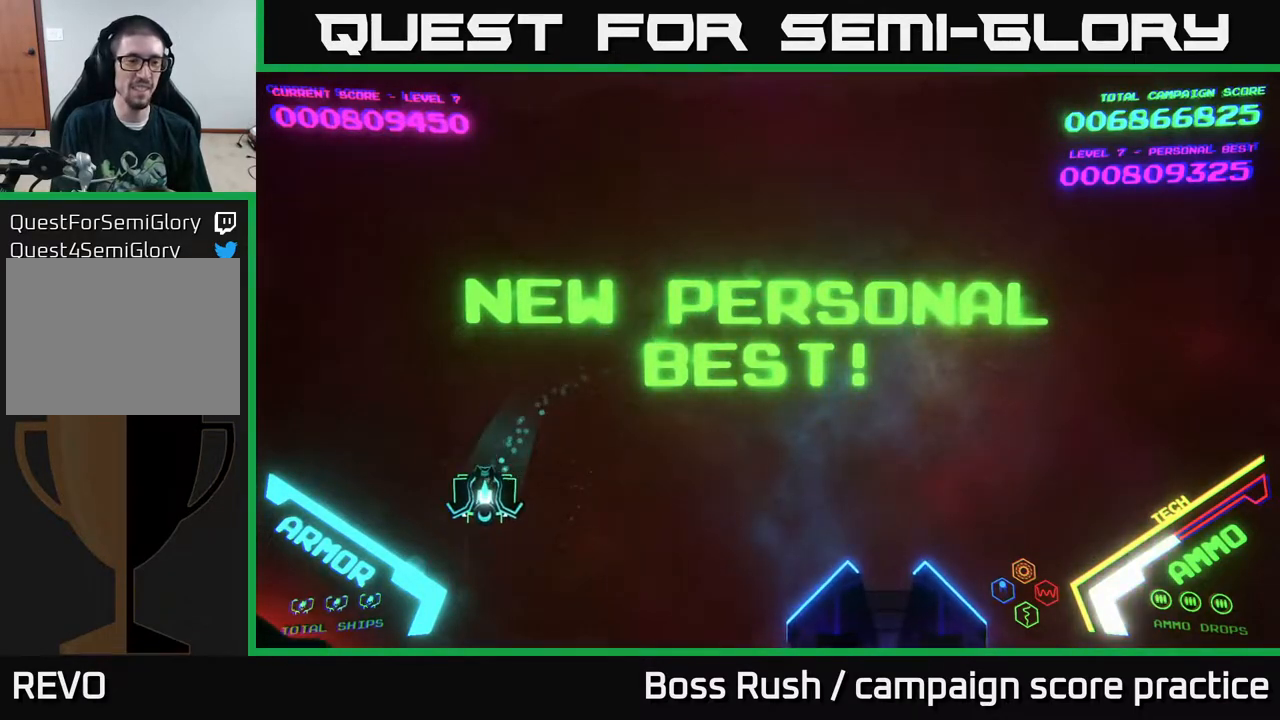
{"buttons": [], "left_stick": "up-right", "right_stick": "center", "events": [[50, "B", "down"], [367, "left_stick", "down-right"], [450, "B", "up"], [500, "left_stick", "up-right"]]}
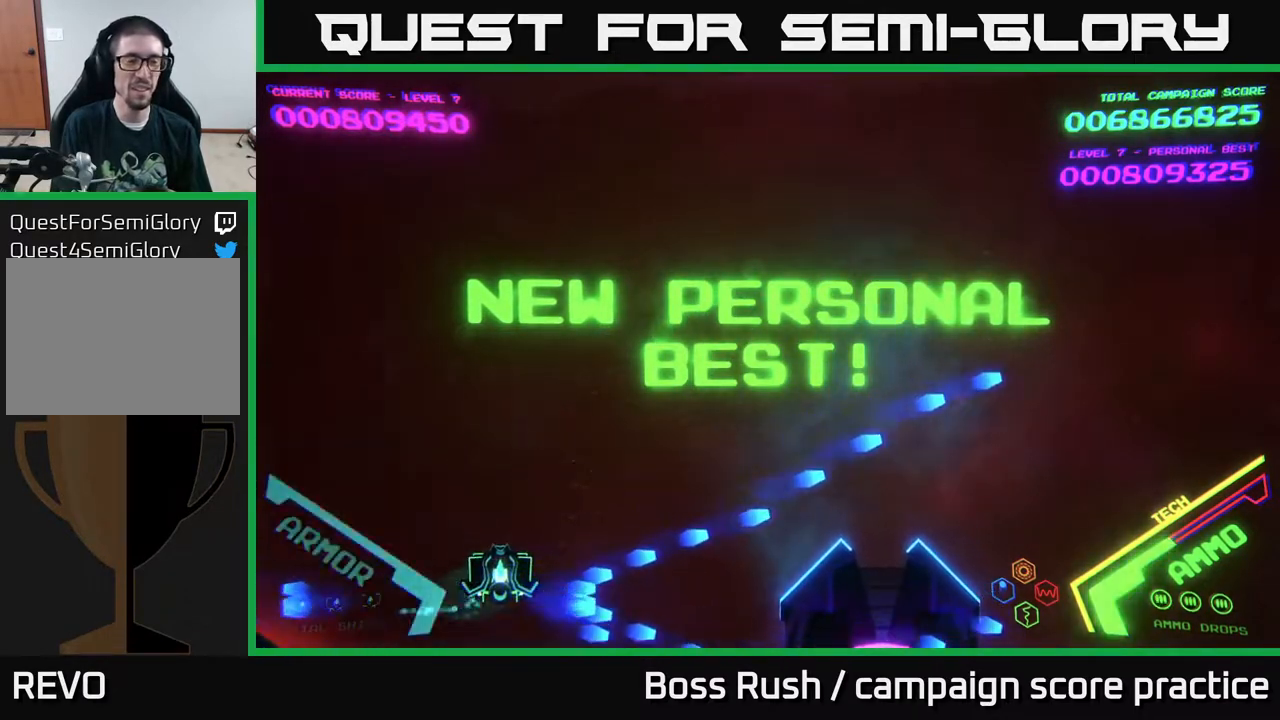
{"buttons": [], "left_stick": "up-right", "right_stick": "center", "events": [[33, "B", "down"], [133, "B", "up"]]}
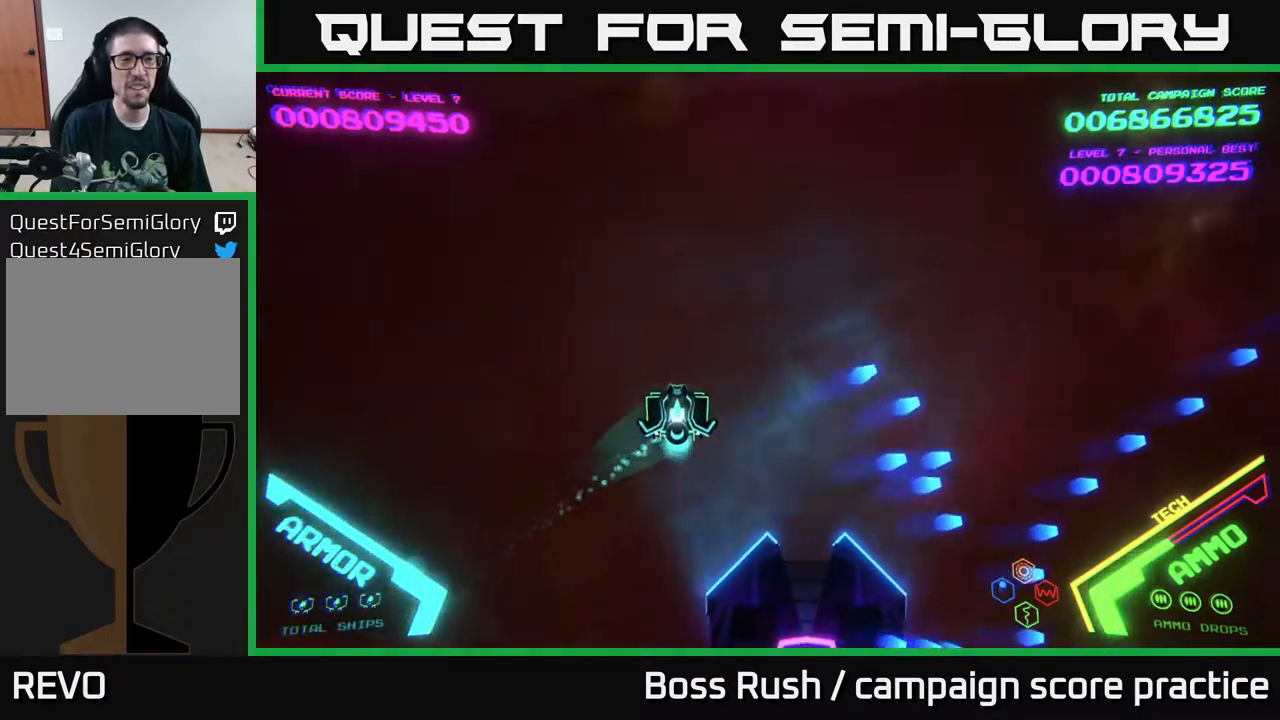
{"buttons": [], "left_stick": "center", "right_stick": "center", "events": [[67, "left_stick", "right"], [283, "left_stick", "down-right"], [467, "left_stick", "center"]]}
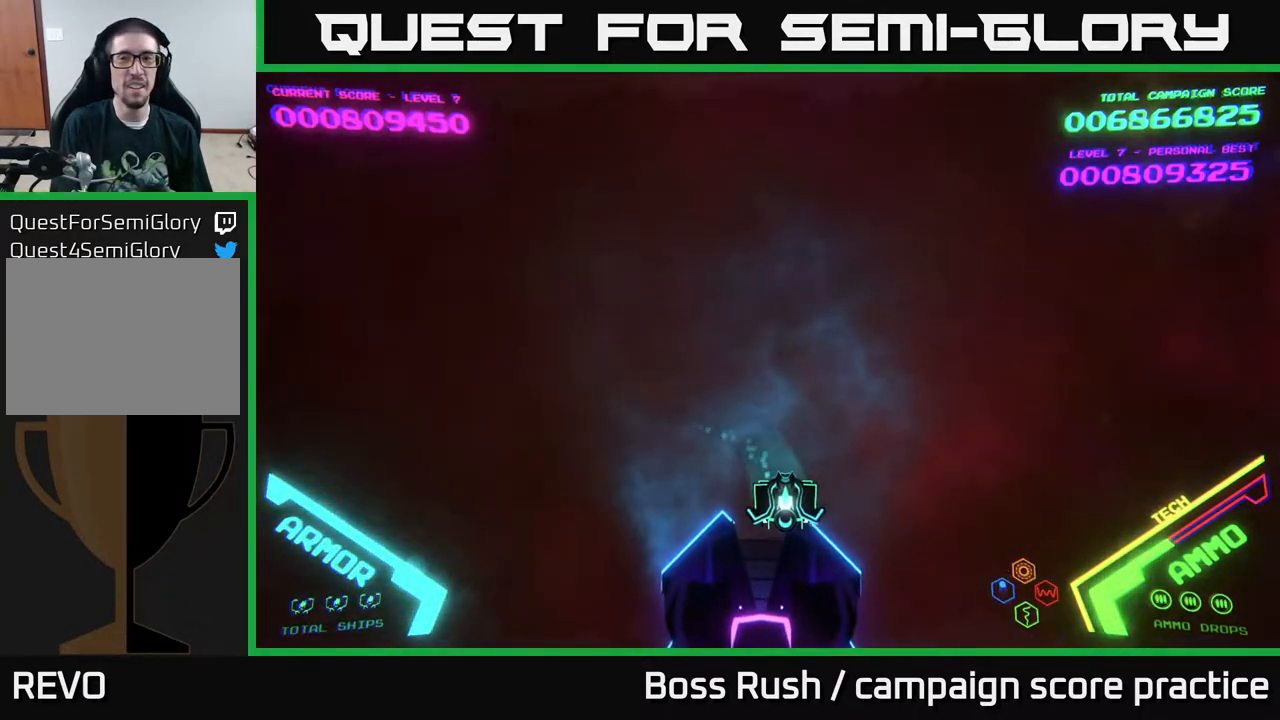
{"buttons": [], "left_stick": "down-right", "right_stick": "center", "events": [[200, "left_stick", "up-right"], [333, "left_stick", "up-left"], [417, "left_stick", "down-left"], [483, "left_stick", "down-right"]]}
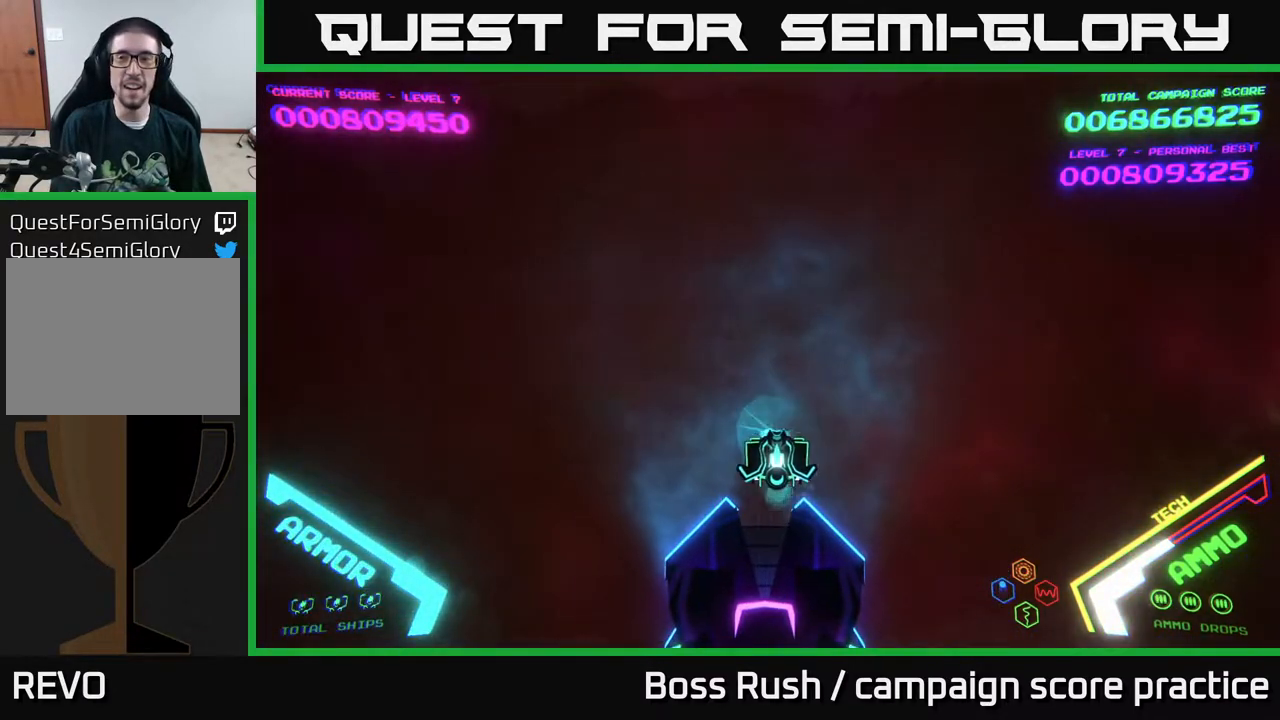
{"buttons": [], "left_stick": "up", "right_stick": "center", "events": [[83, "left_stick", "center"], [450, "left_stick", "up"]]}
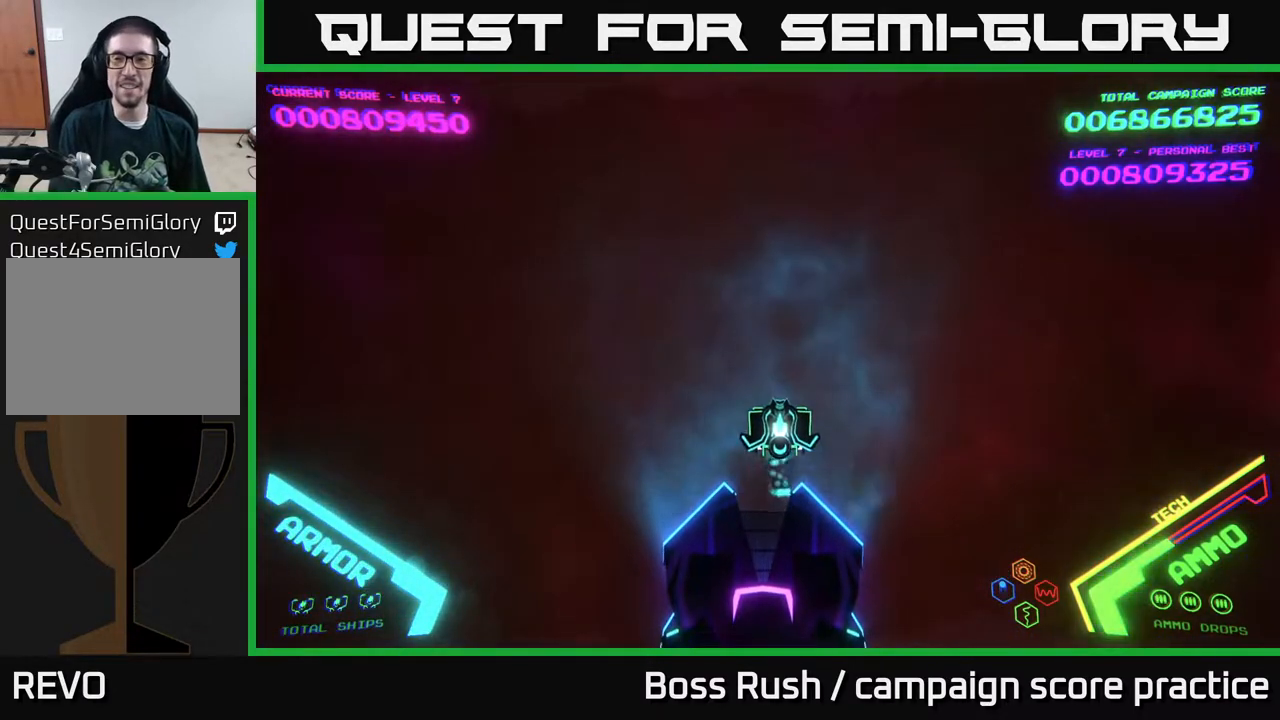
{"buttons": [], "left_stick": "center", "right_stick": "center", "events": [[83, "left_stick", "center"], [300, "left_stick", "down"], [450, "left_stick", "center"]]}
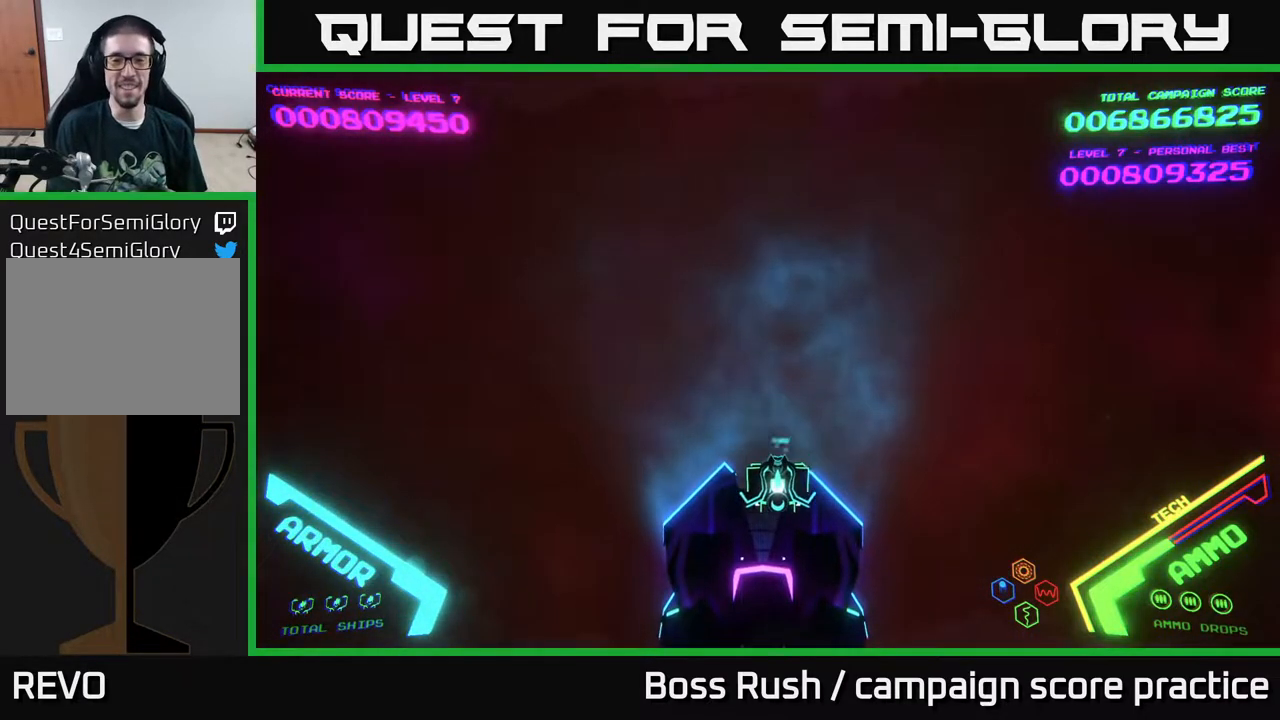
{"buttons": [], "left_stick": "center", "right_stick": "center", "events": [[133, "left_stick", "up"], [300, "left_stick", "center"]]}
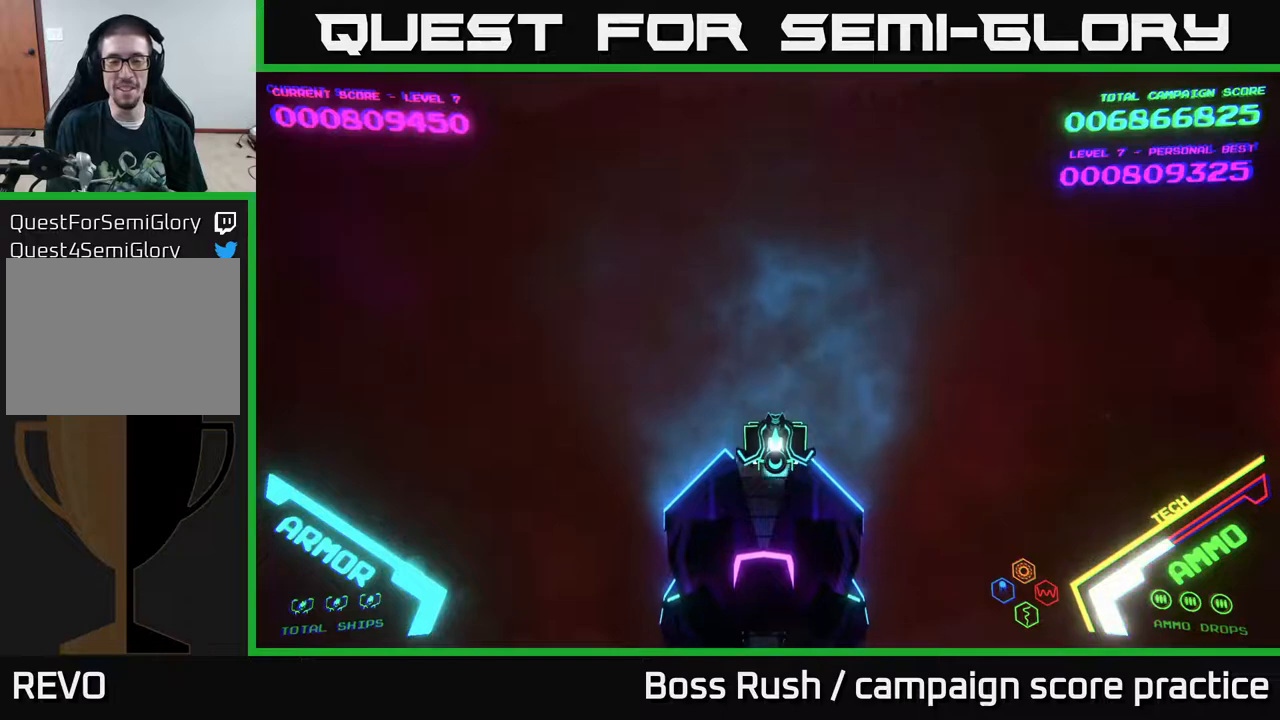
{"buttons": [], "left_stick": "center", "right_stick": "center", "events": [[33, "left_stick", "down"], [133, "left_stick", "center"]]}